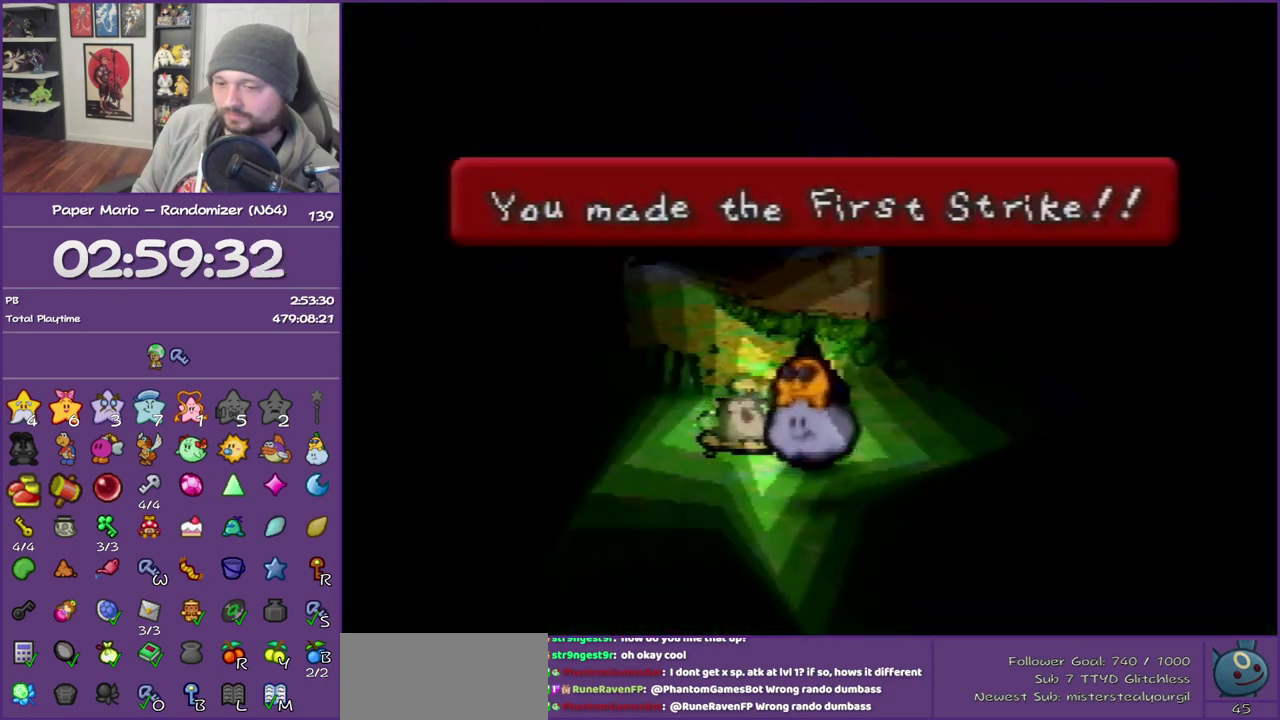
Gameplay with a controller (Nintendo layout); each line is a JSON object with the inputs held at the frame after it. "events" lists button and stick changes between this image and that frame as [ms after this image, input, new state], when the widget could be followed in between. This overlay highlights the sticks when they move; stick clicks (L3) are not distinguishable. Not read: L3 R3.
{"buttons": [], "left_stick": "center", "events": []}
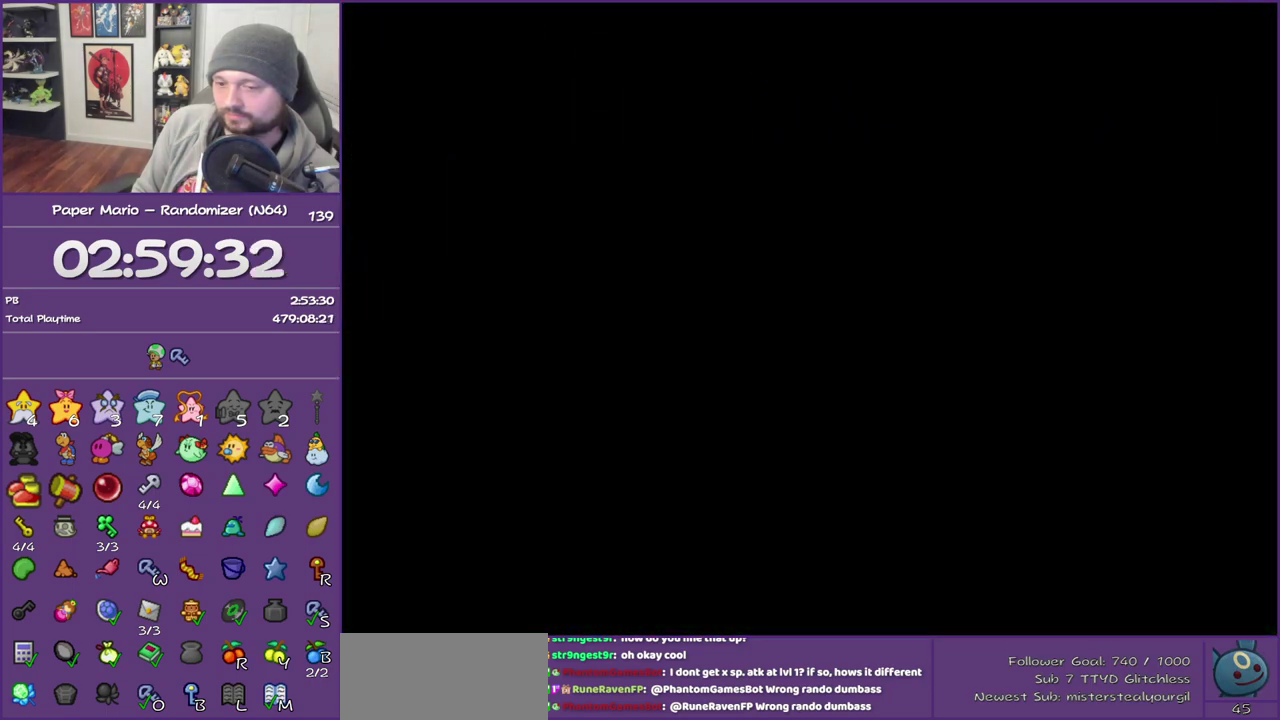
{"buttons": [], "left_stick": "center", "events": []}
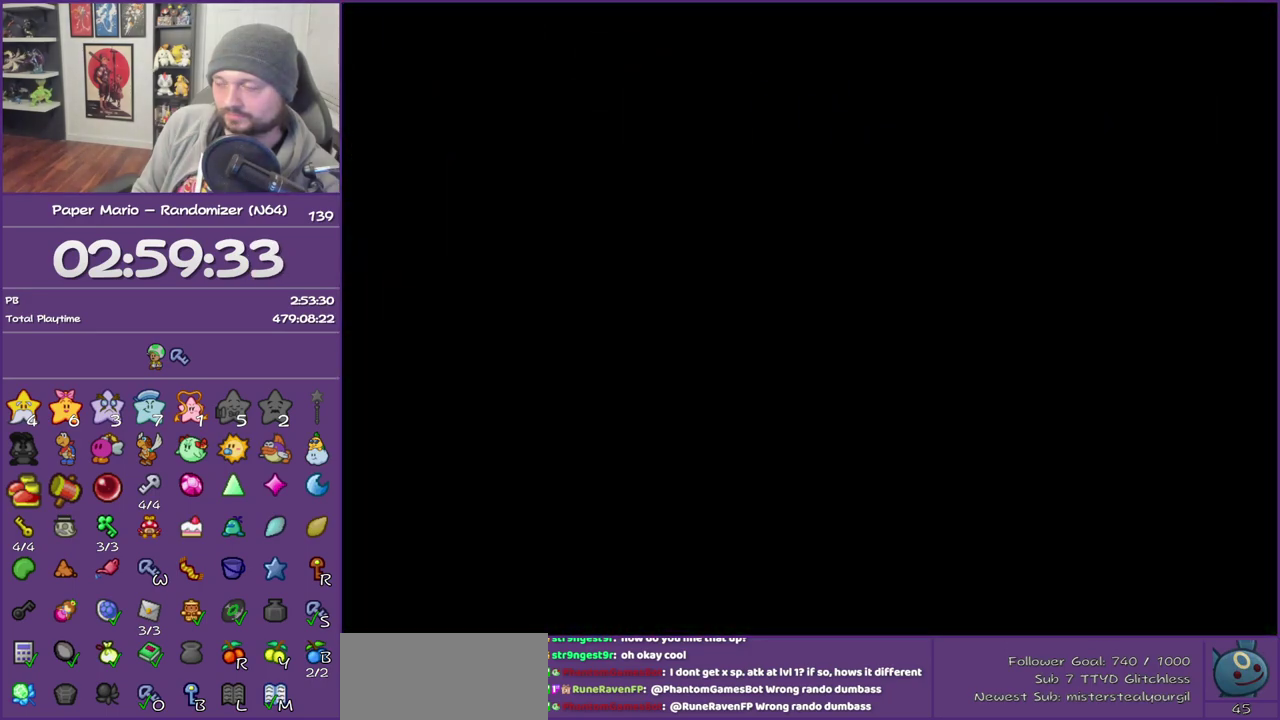
{"buttons": [], "left_stick": "center", "events": []}
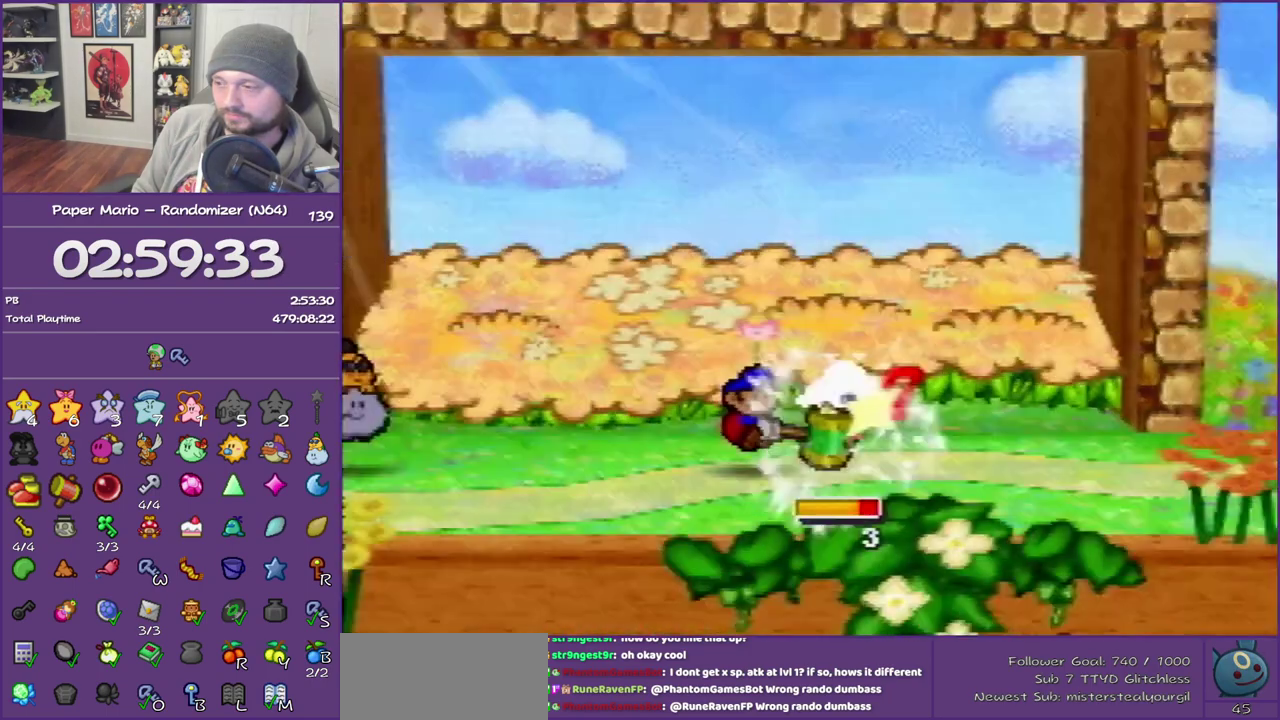
{"buttons": [], "left_stick": "center", "events": []}
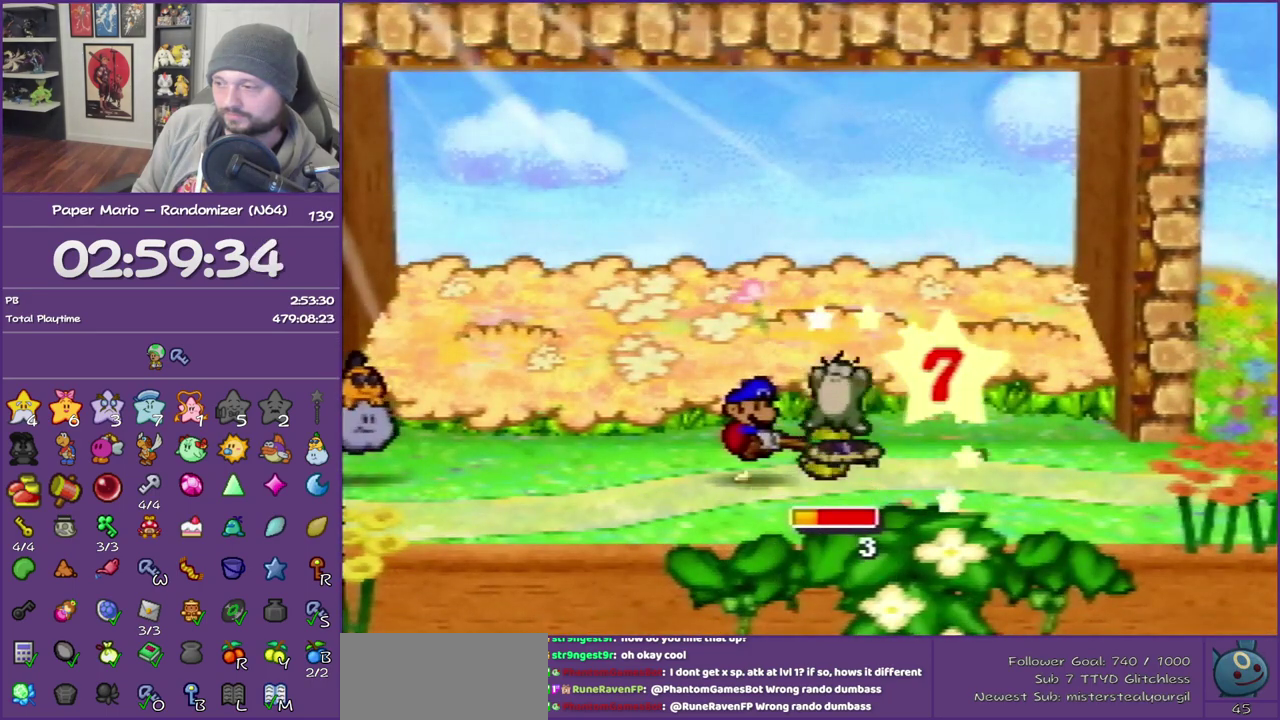
{"buttons": [], "left_stick": "center", "events": []}
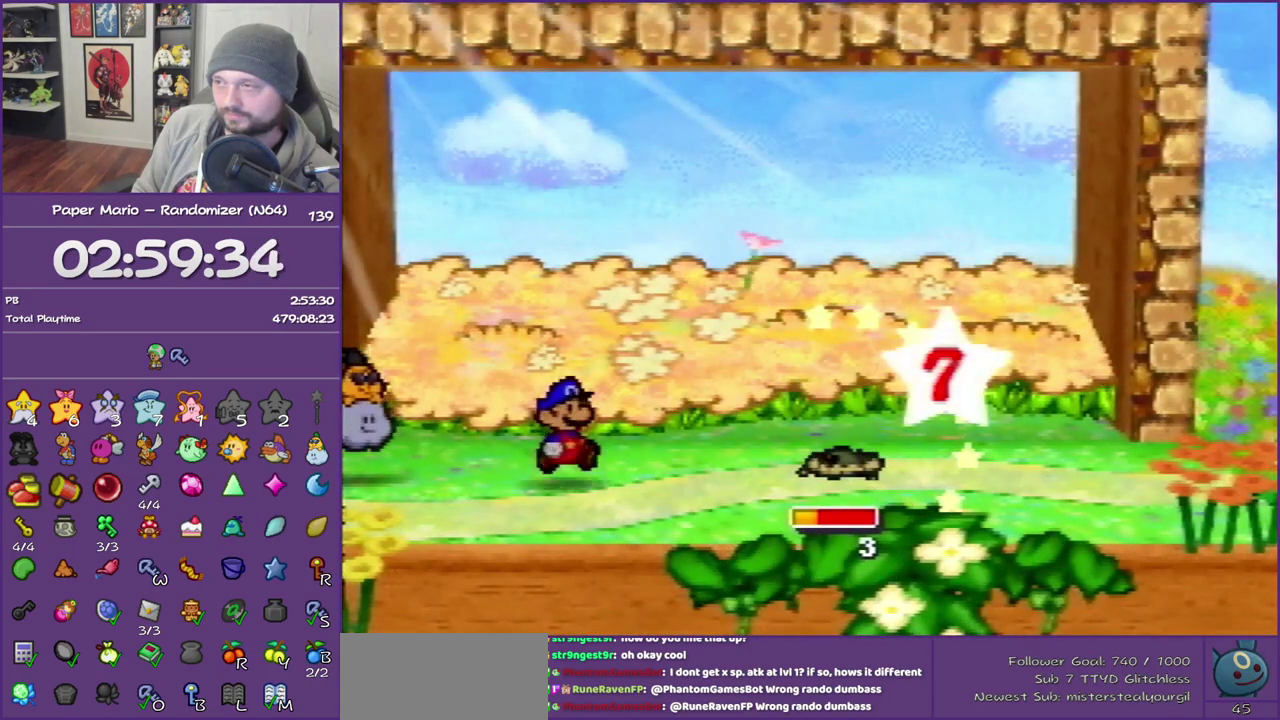
{"buttons": [], "left_stick": "center", "events": []}
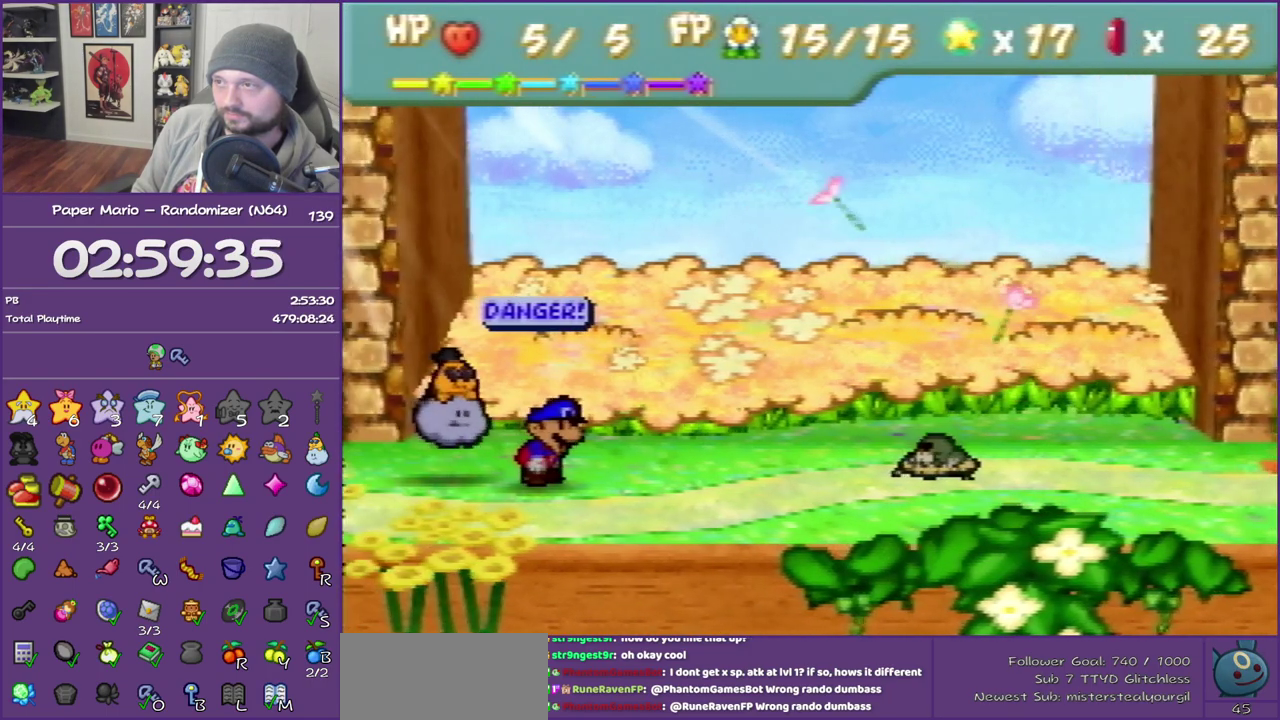
{"buttons": [], "left_stick": "center", "events": []}
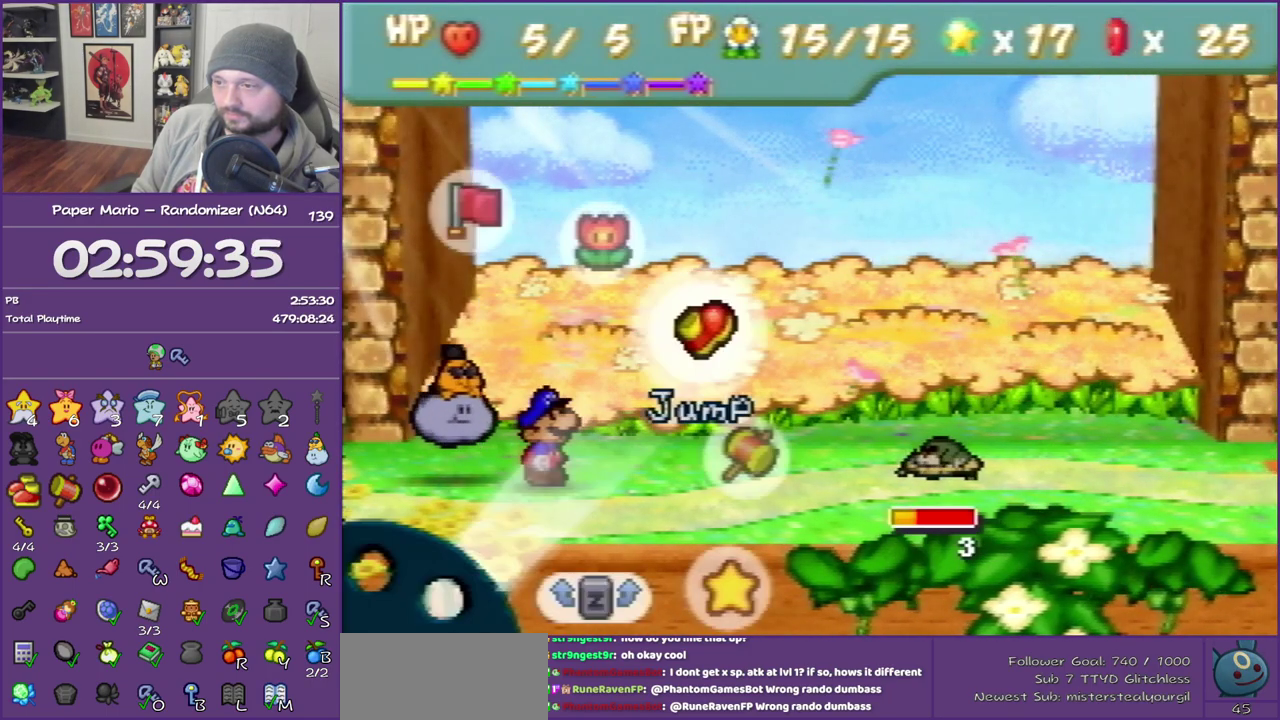
{"buttons": ["A"], "left_stick": "center", "events": [[50, "A", "down"], [117, "A", "up"], [200, "A", "down"], [267, "A", "up"], [333, "A", "down"], [417, "A", "up"], [483, "A", "down"]]}
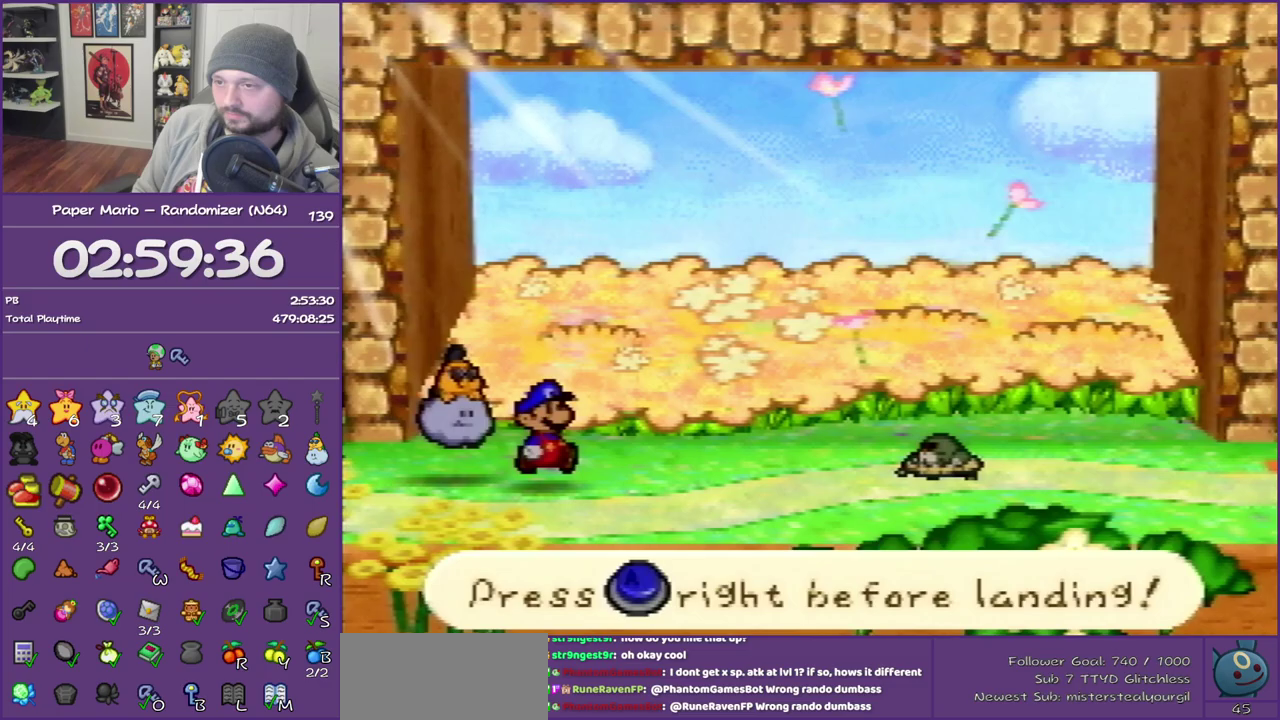
{"buttons": [], "left_stick": "center", "events": [[50, "A", "up"], [117, "A", "down"], [200, "A", "up"], [267, "A", "down"], [350, "A", "up"], [417, "A", "down"], [483, "A", "up"]]}
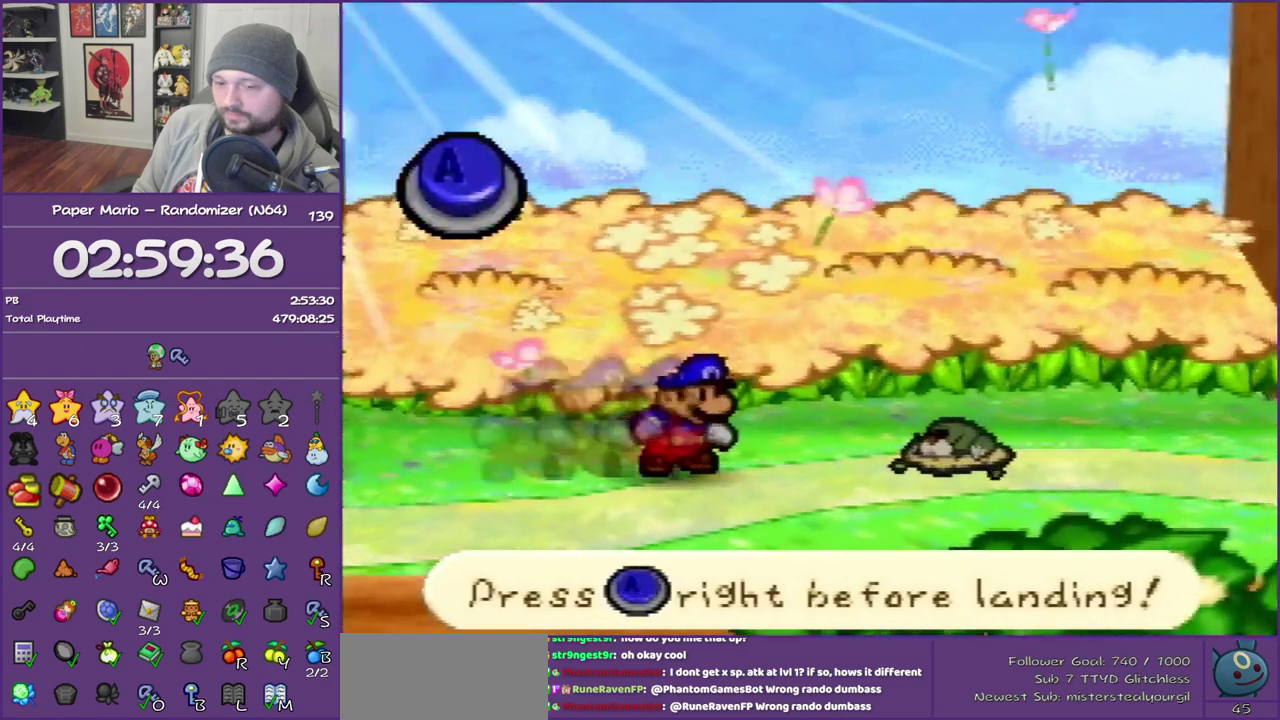
{"buttons": [], "left_stick": "center", "events": [[67, "A", "down"], [133, "A", "up"], [233, "A", "down"], [300, "A", "up"]]}
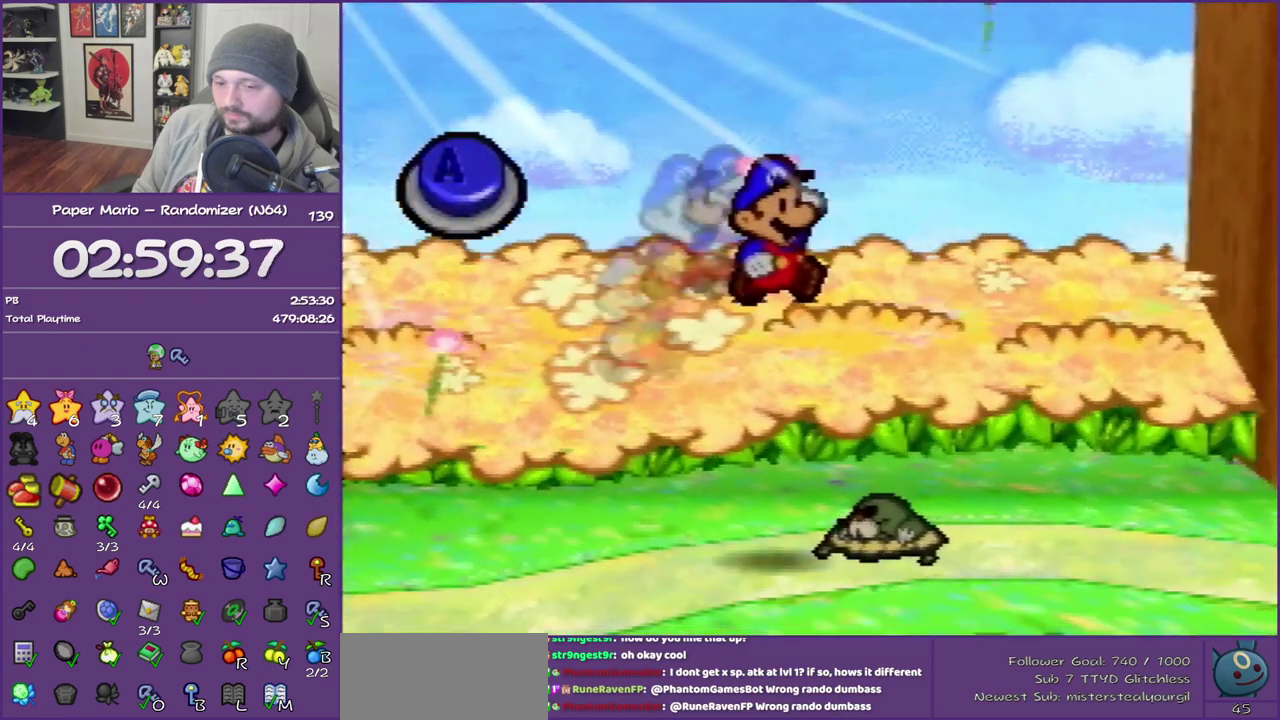
{"buttons": ["B"], "left_stick": "center", "events": [[450, "B", "down"]]}
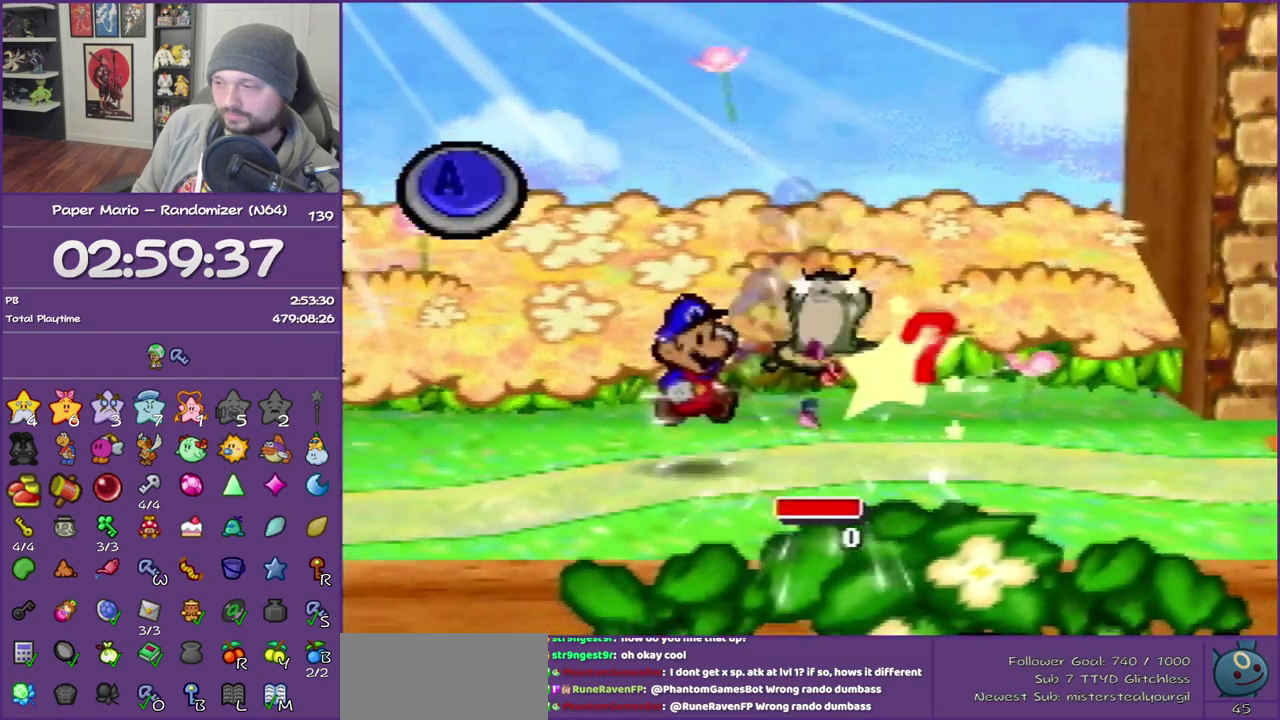
{"buttons": ["B"], "left_stick": "center", "events": []}
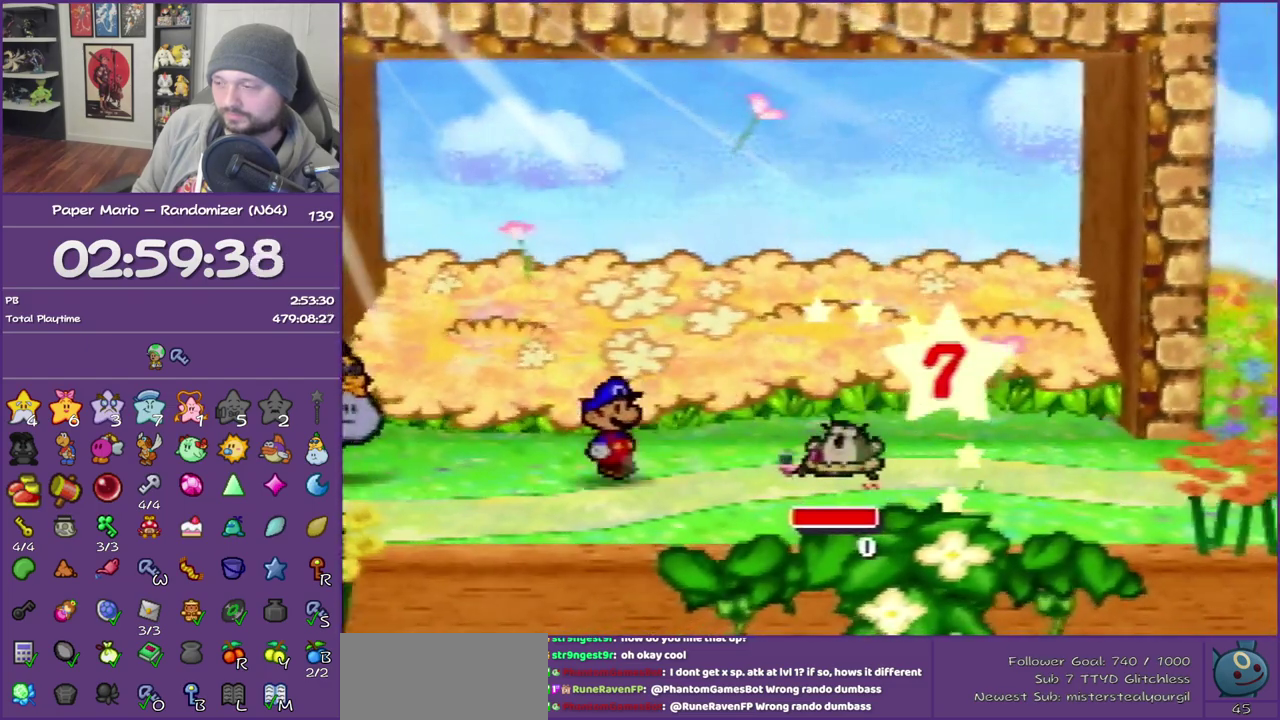
{"buttons": ["B"], "left_stick": "center", "events": []}
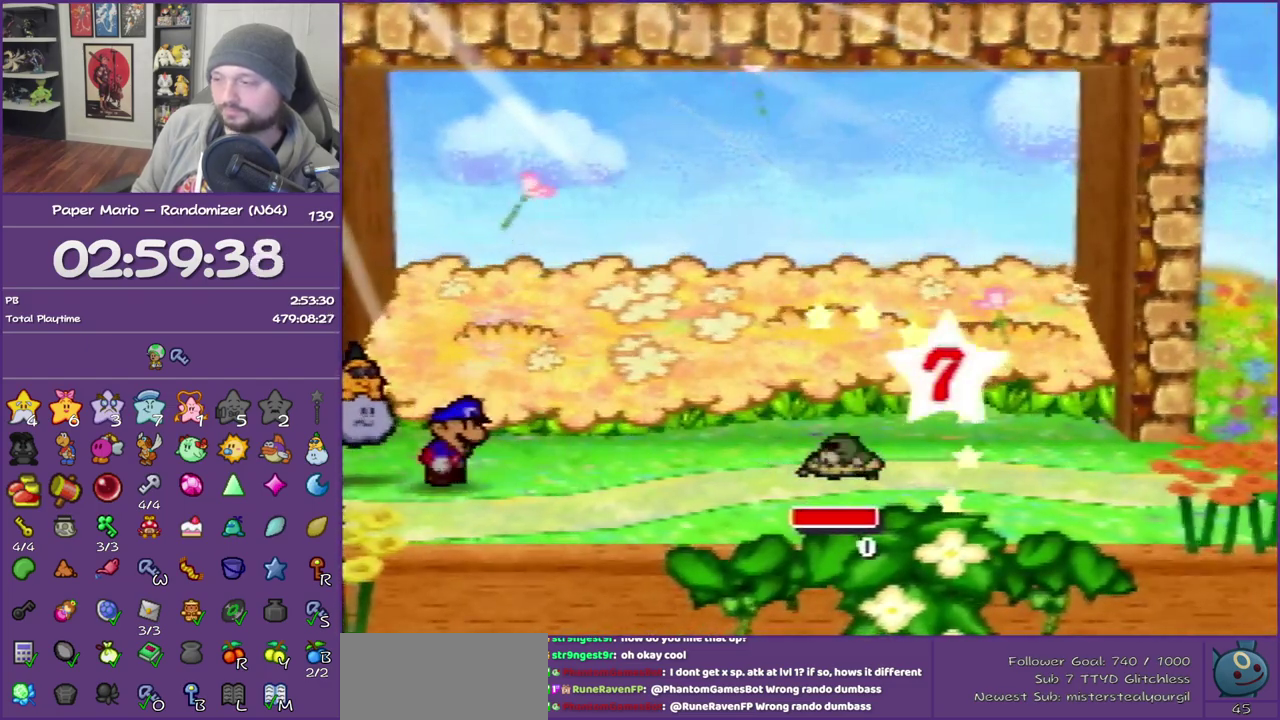
{"buttons": ["B"], "left_stick": "center", "events": []}
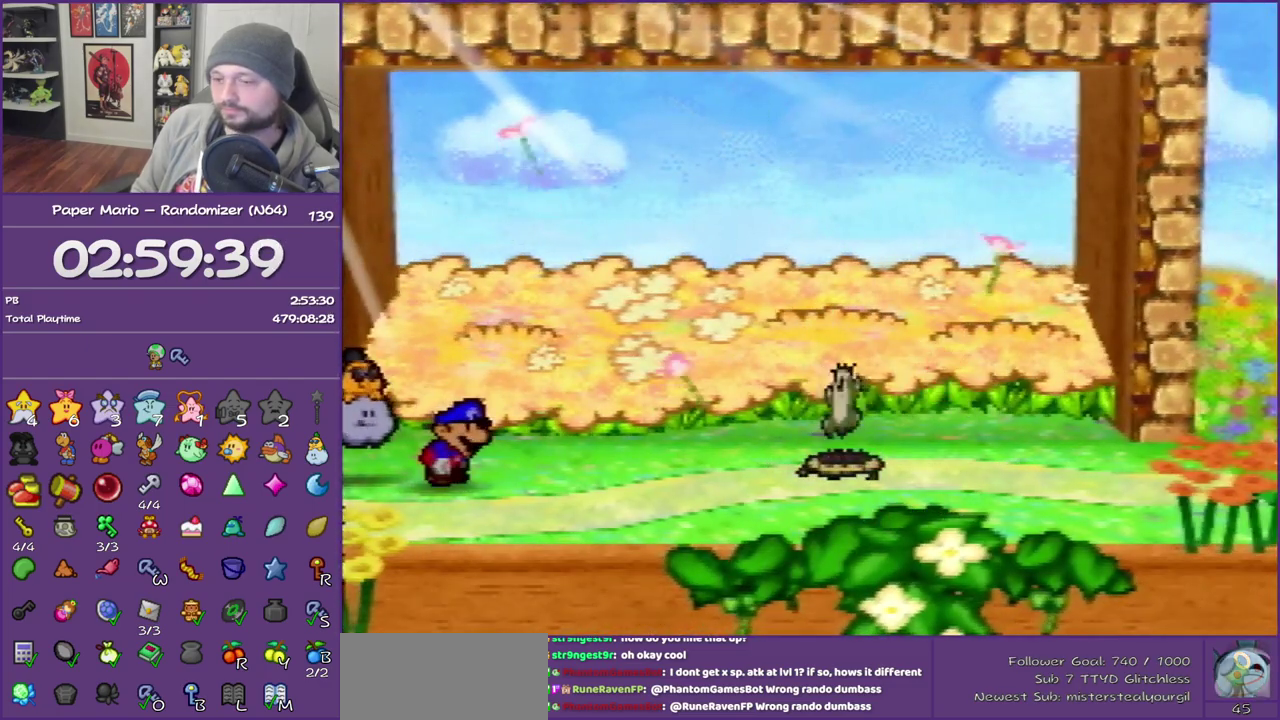
{"buttons": ["B"], "left_stick": "center", "events": []}
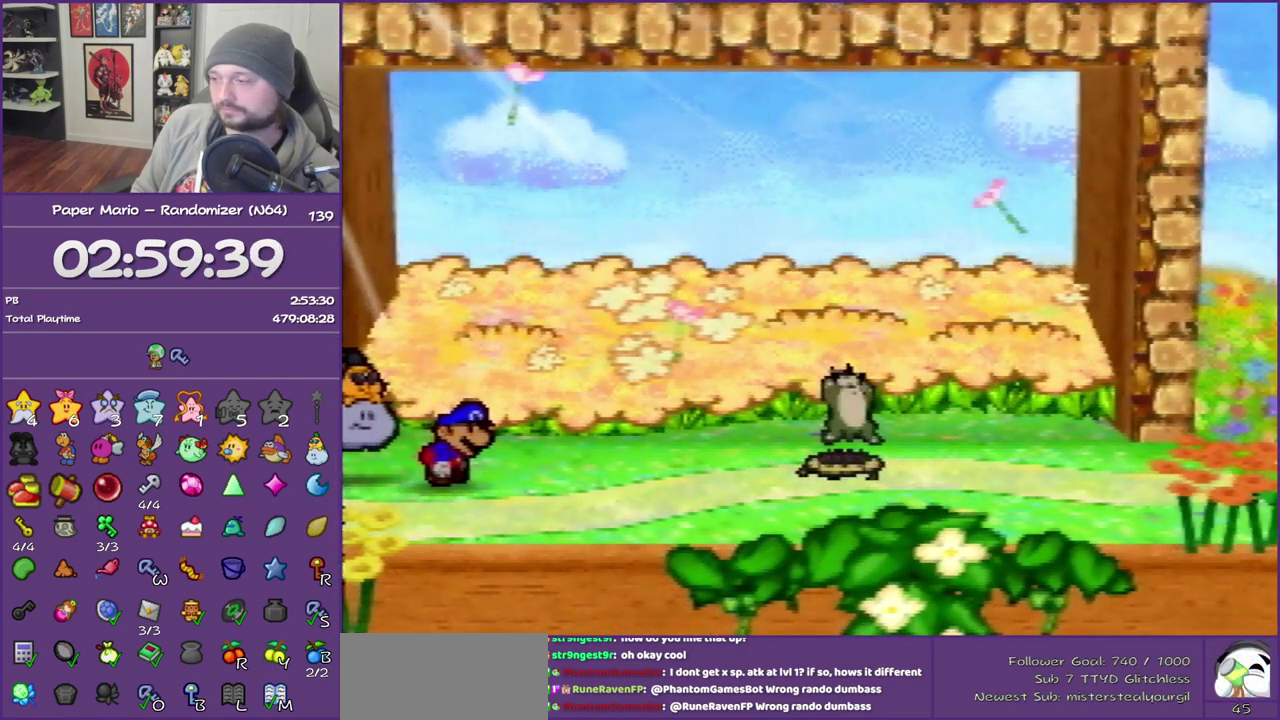
{"buttons": ["B"], "left_stick": "center", "events": []}
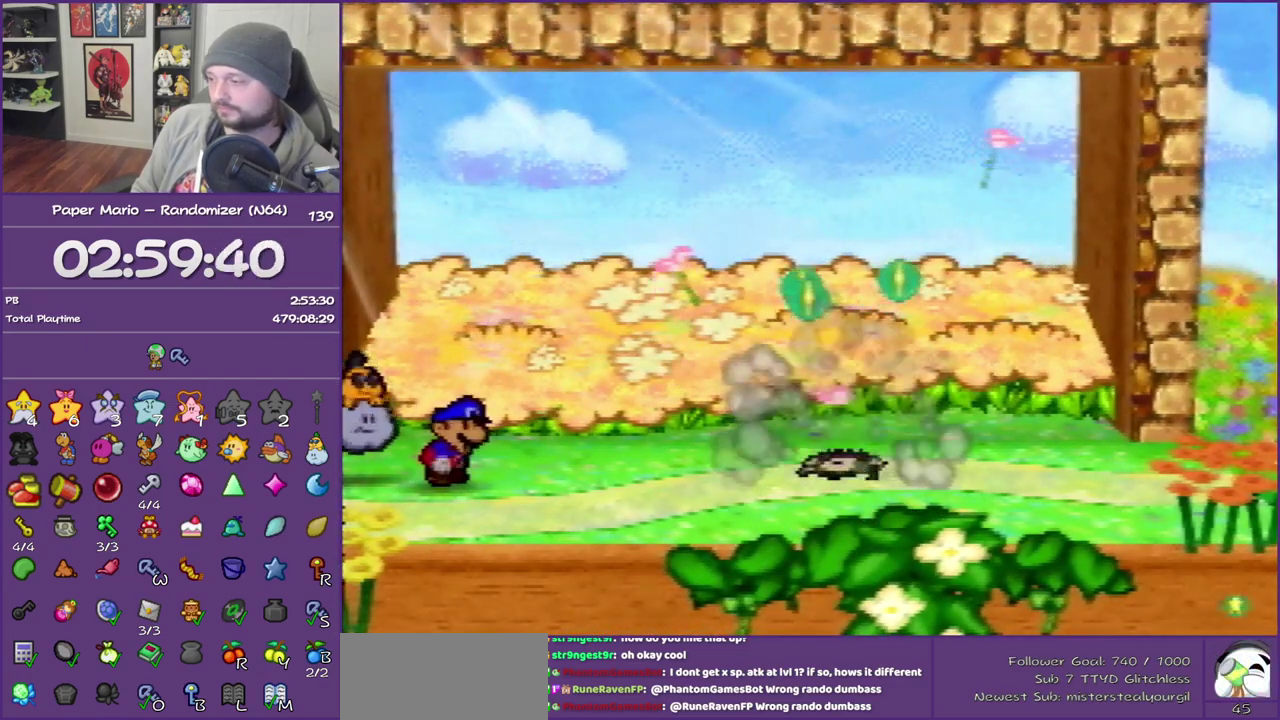
{"buttons": ["B"], "left_stick": "center", "events": []}
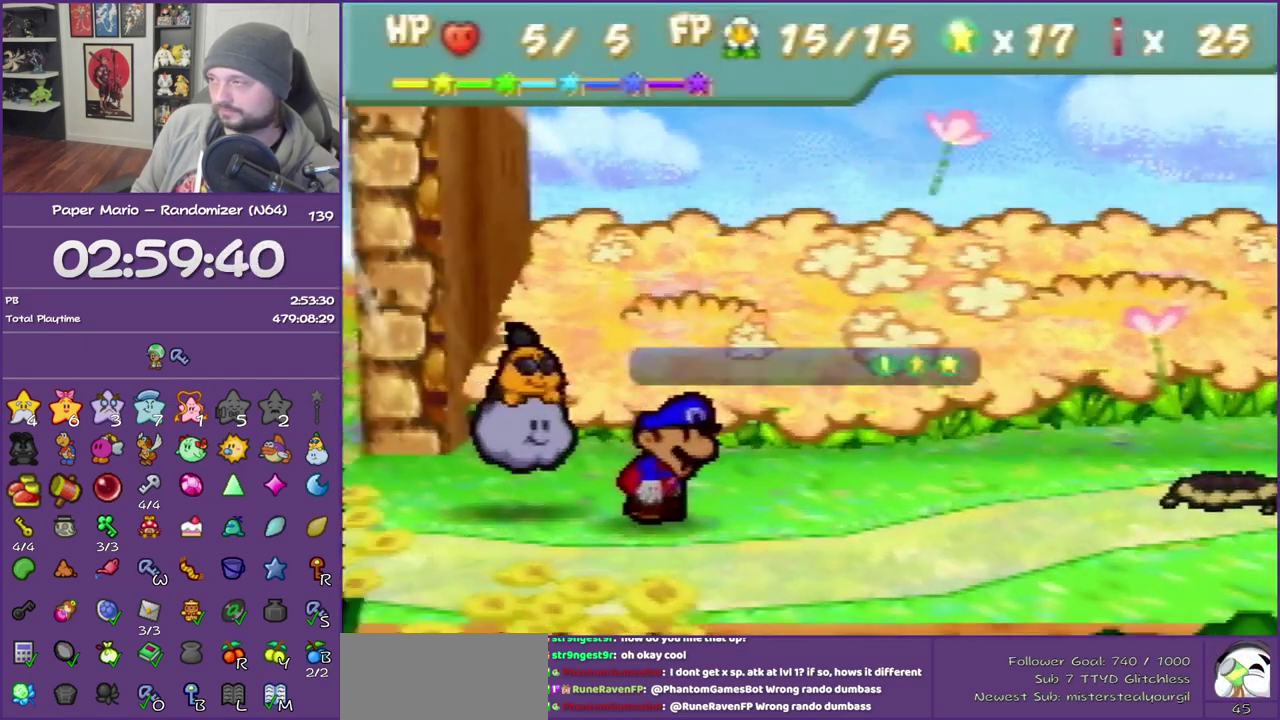
{"buttons": ["B"], "left_stick": "center", "events": []}
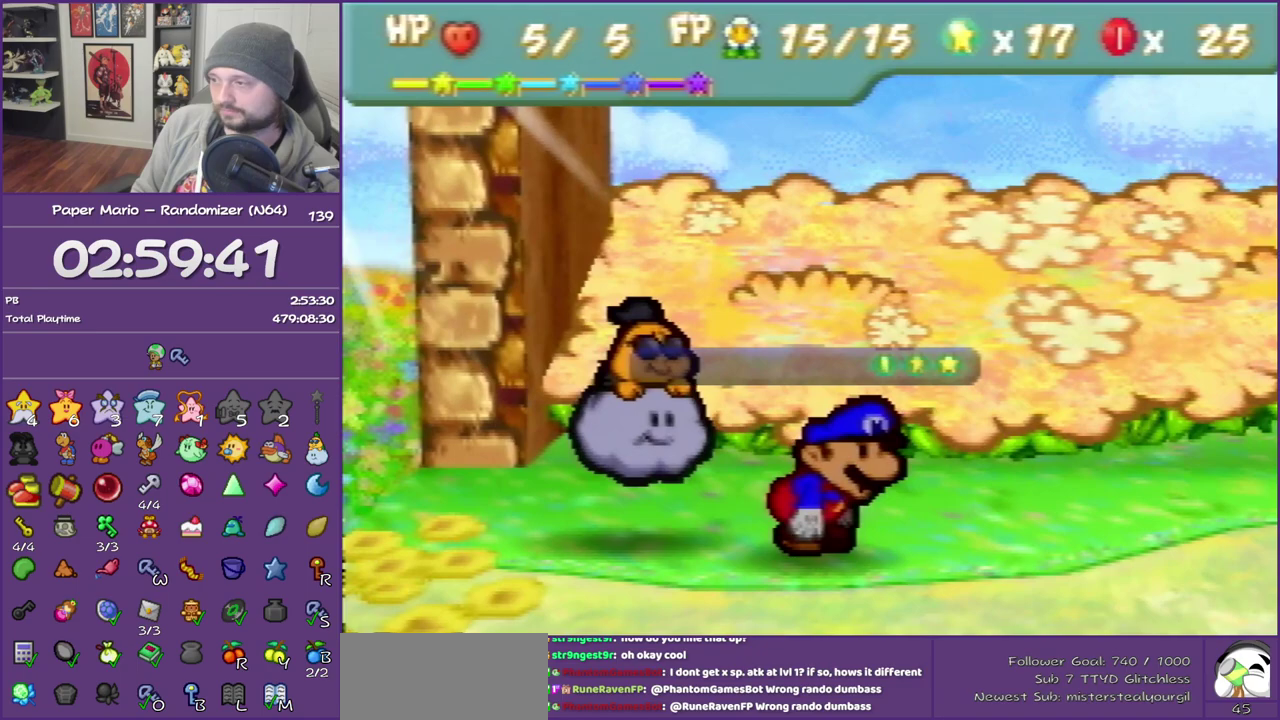
{"buttons": ["A", "B"], "left_stick": "center", "events": [[233, "B", "up"], [450, "B", "down"], [483, "A", "down"]]}
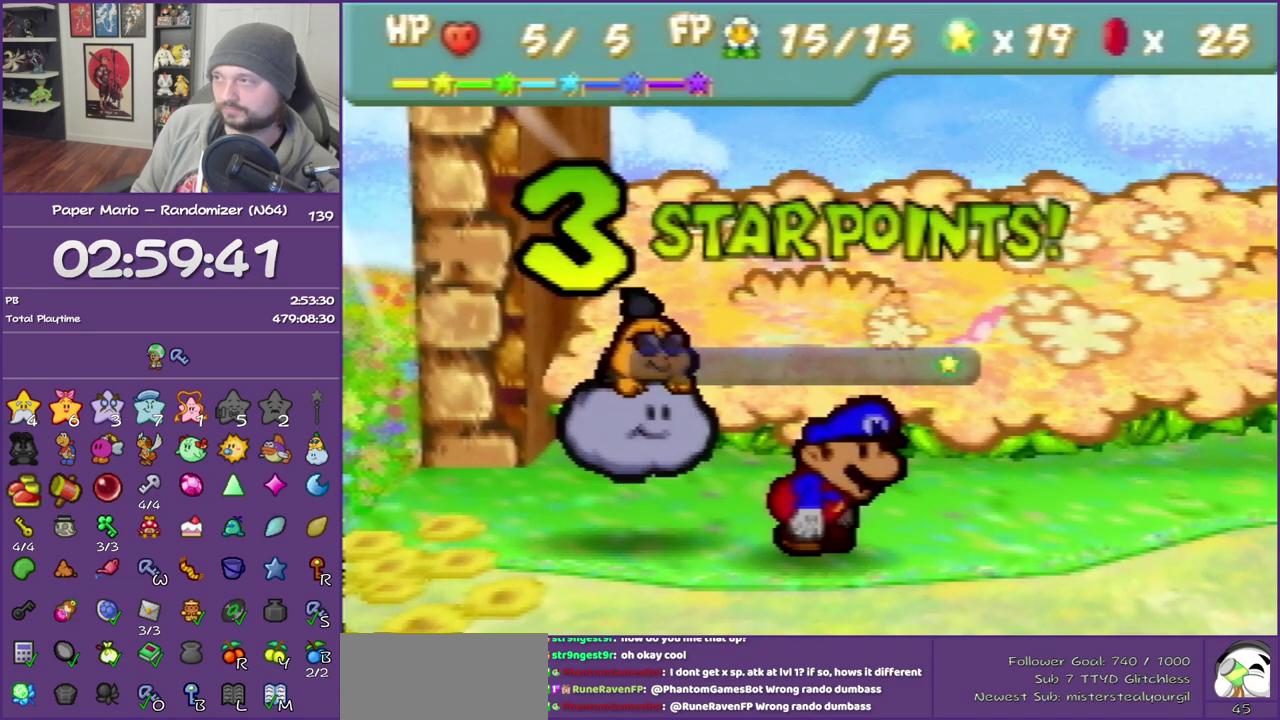
{"buttons": [], "left_stick": "center", "events": [[100, "A", "up"], [100, "B", "up"], [167, "A", "down"], [167, "B", "down"], [283, "A", "up"], [283, "B", "up"], [350, "A", "down"], [350, "B", "down"], [483, "A", "up"], [483, "B", "up"]]}
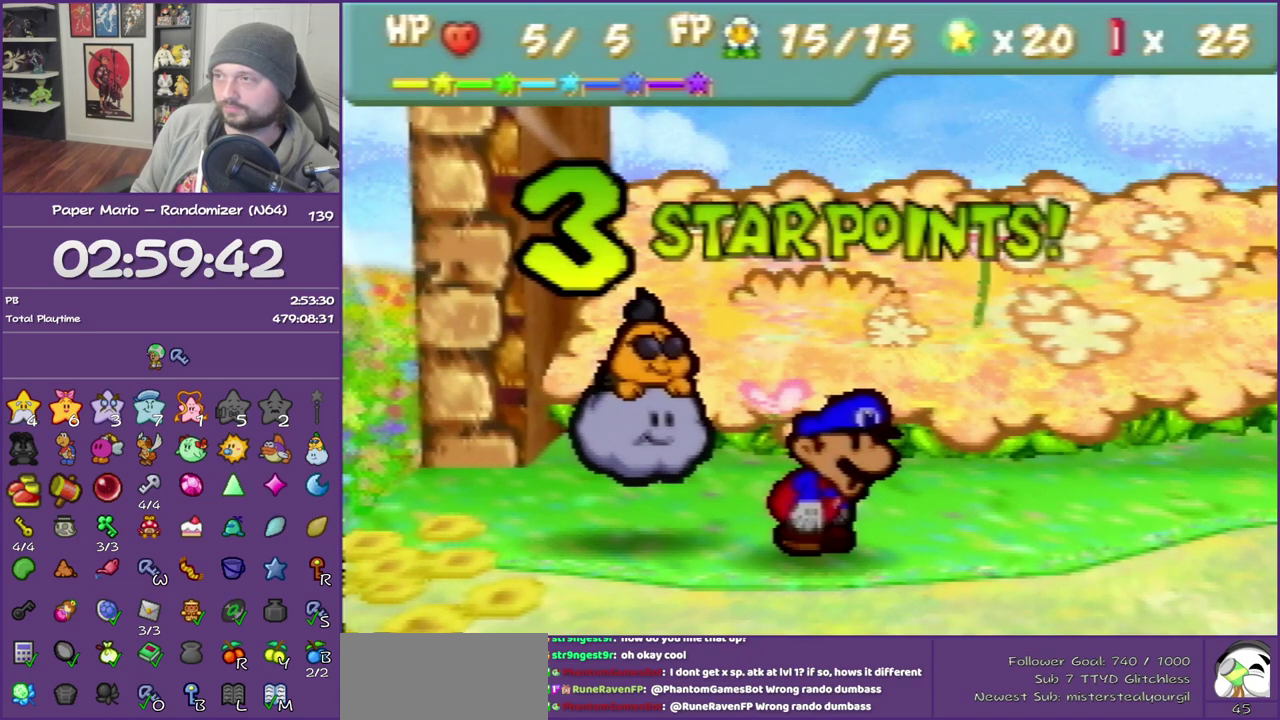
{"buttons": [], "left_stick": "center", "events": [[67, "A", "down"], [67, "B", "down"], [150, "B", "up"], [183, "A", "up"], [250, "A", "down"], [250, "B", "down"], [350, "A", "up"], [350, "B", "up"], [400, "B", "down"], [433, "A", "down"], [500, "A", "up"], [500, "B", "up"]]}
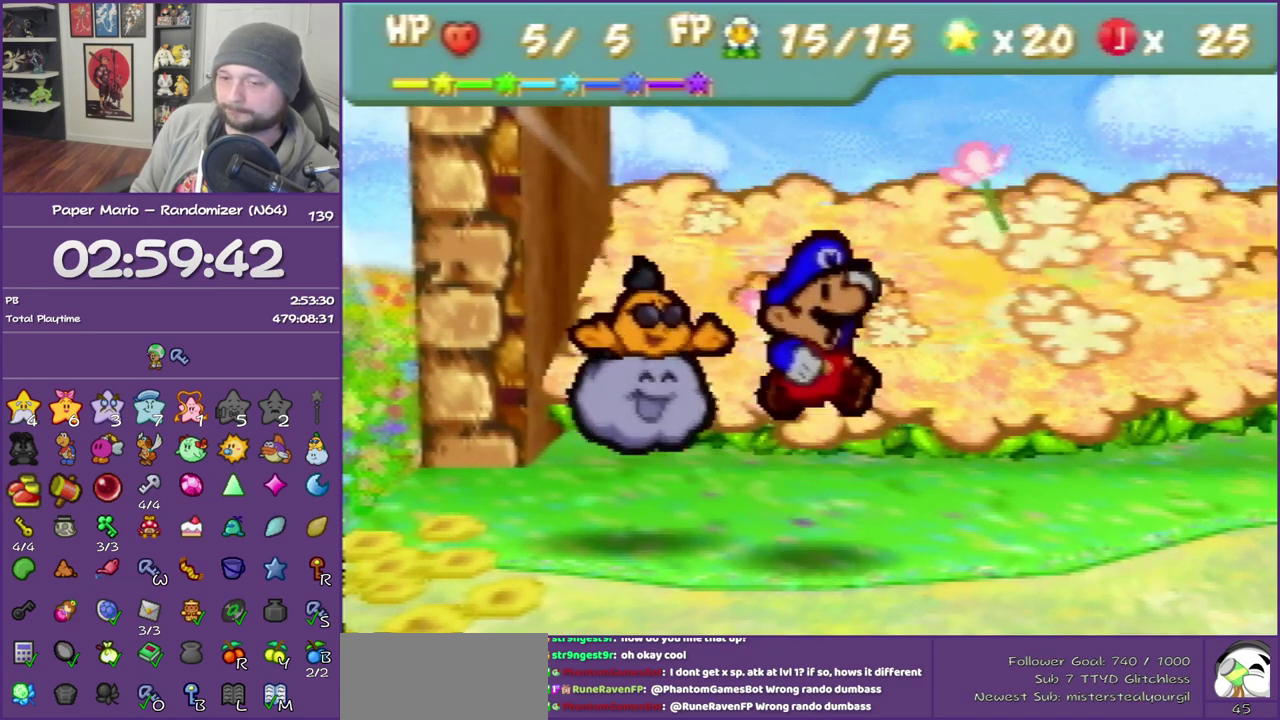
{"buttons": ["A", "B"], "left_stick": "center", "events": [[50, "B", "down"], [83, "A", "down"], [150, "B", "up"], [200, "A", "up"], [250, "A", "down"], [250, "B", "down"], [300, "B", "up"], [333, "A", "up"], [400, "B", "down"], [450, "A", "down"]]}
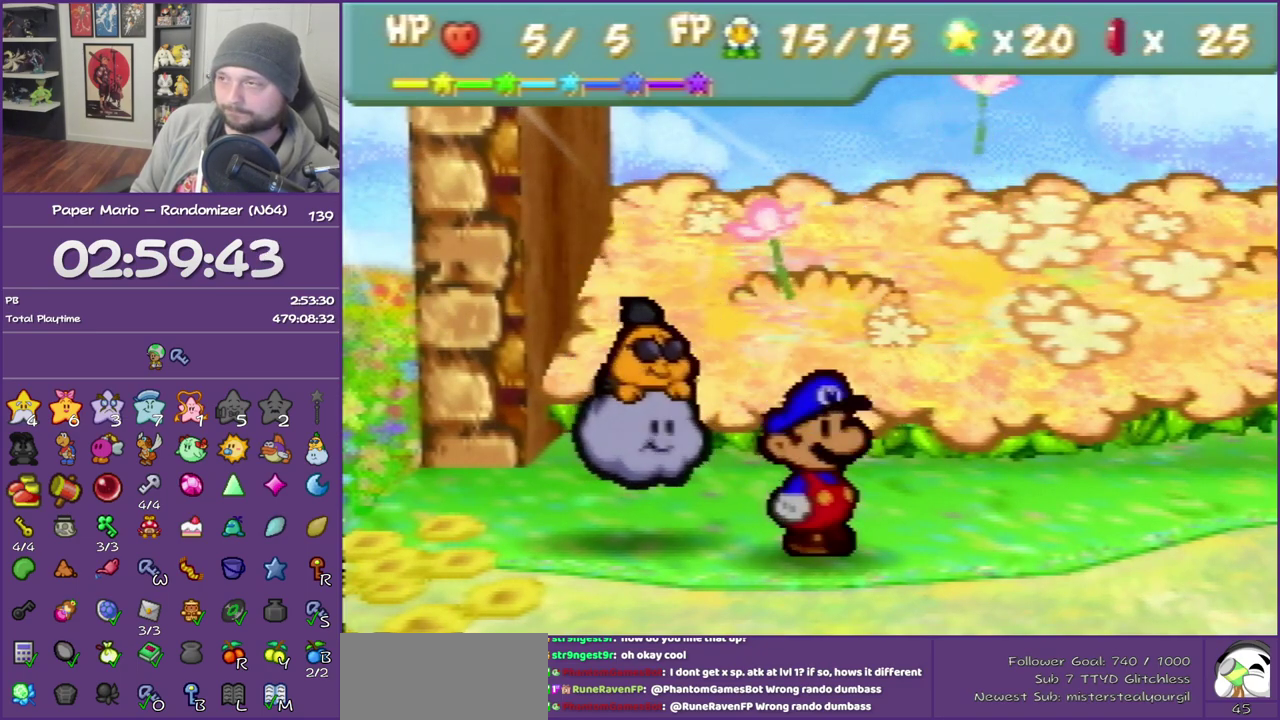
{"buttons": ["A", "B"], "left_stick": "center", "events": [[17, "A", "up"], [17, "B", "up"], [83, "B", "down"], [117, "A", "down"], [183, "A", "up"], [183, "B", "up"], [250, "B", "down"], [333, "B", "up"], [450, "A", "down"], [450, "B", "down"]]}
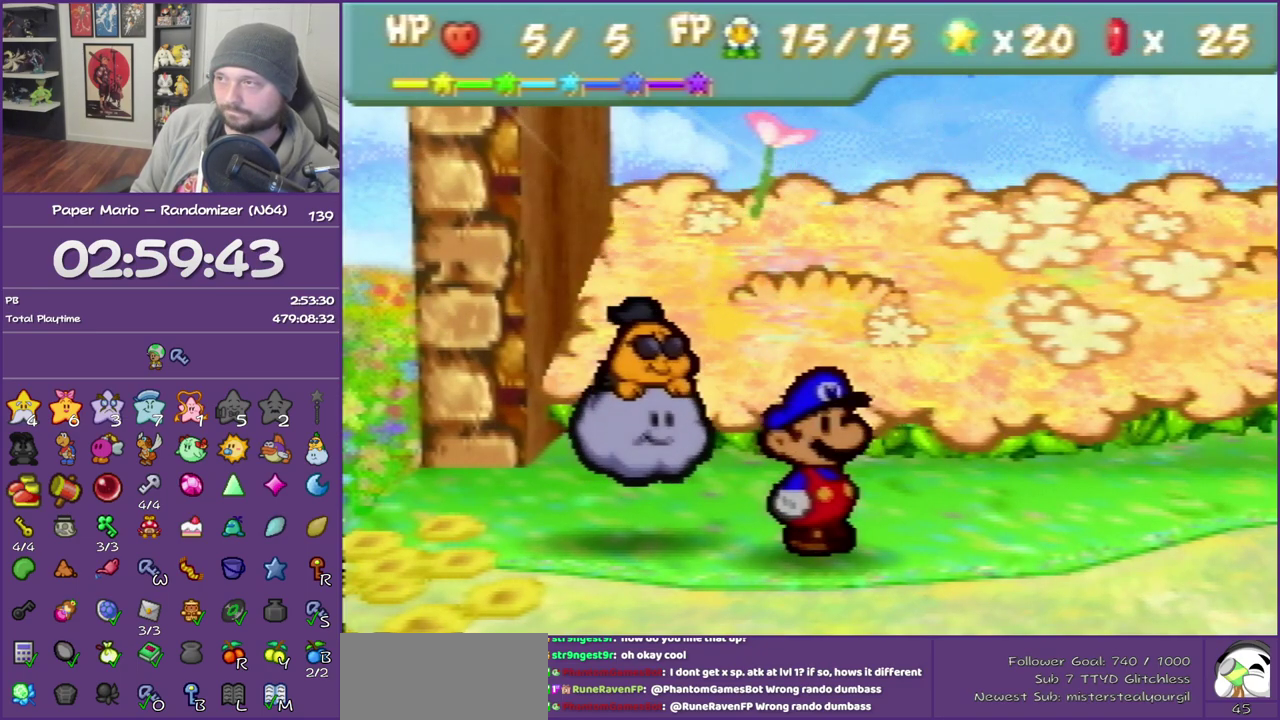
{"buttons": ["B"], "left_stick": "center", "events": [[17, "A", "up"], [17, "B", "up"], [117, "A", "down"], [117, "B", "down"], [233, "A", "up"], [233, "B", "up"], [283, "B", "down"], [383, "B", "up"], [483, "B", "down"]]}
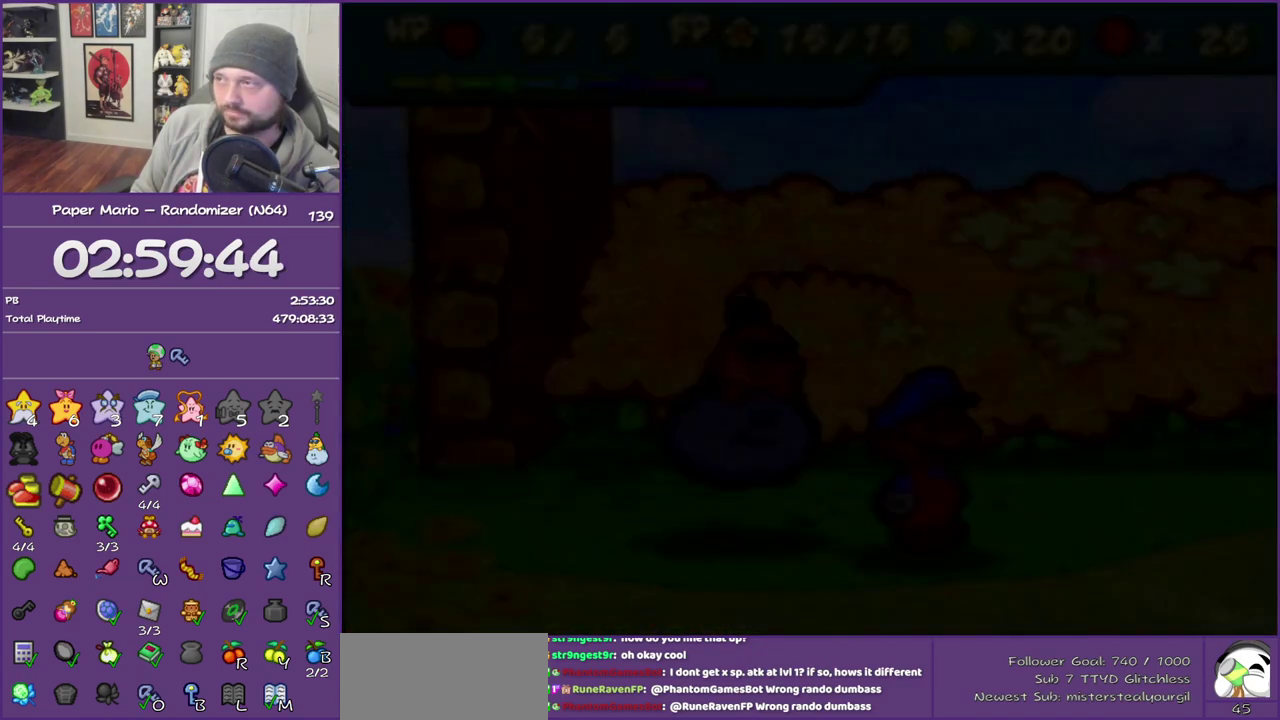
{"buttons": ["A", "B"], "left_stick": "center", "events": [[67, "B", "up"], [133, "B", "down"], [167, "A", "down"], [233, "B", "up"], [267, "A", "up"], [317, "B", "down"], [350, "A", "down"], [400, "B", "up"], [433, "A", "up"], [500, "A", "down"], [500, "B", "down"]]}
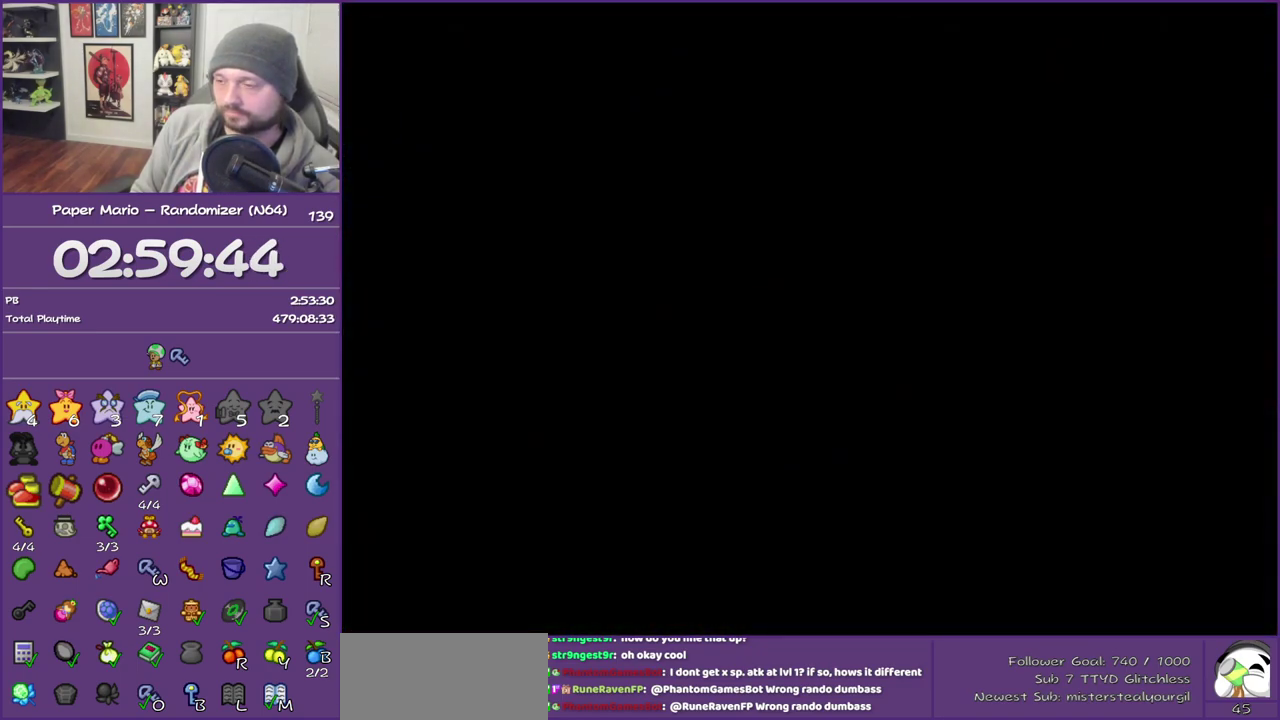
{"buttons": ["A"], "left_stick": "right", "events": [[117, "B", "up"], [167, "B", "down"], [483, "B", "up"], [483, "left_stick", "right"]]}
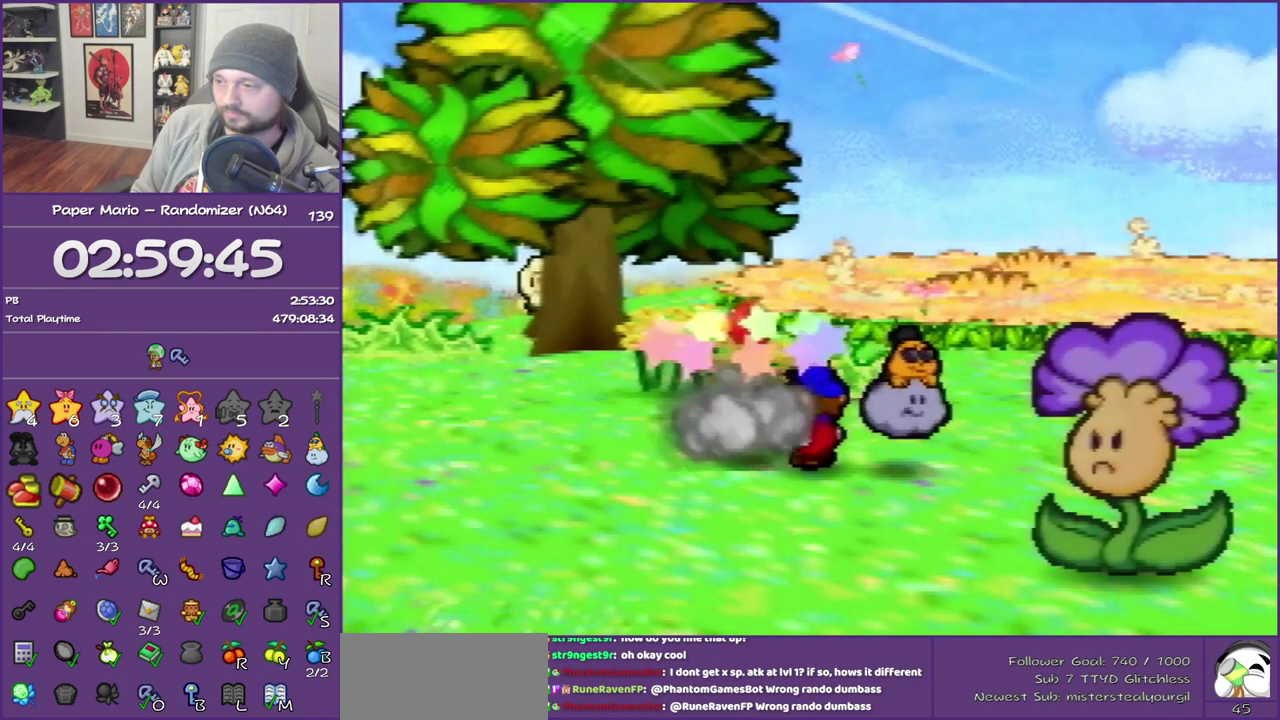
{"buttons": [], "left_stick": "down", "events": [[17, "A", "up"], [267, "left_stick", "down-right"], [350, "left_stick", "down"]]}
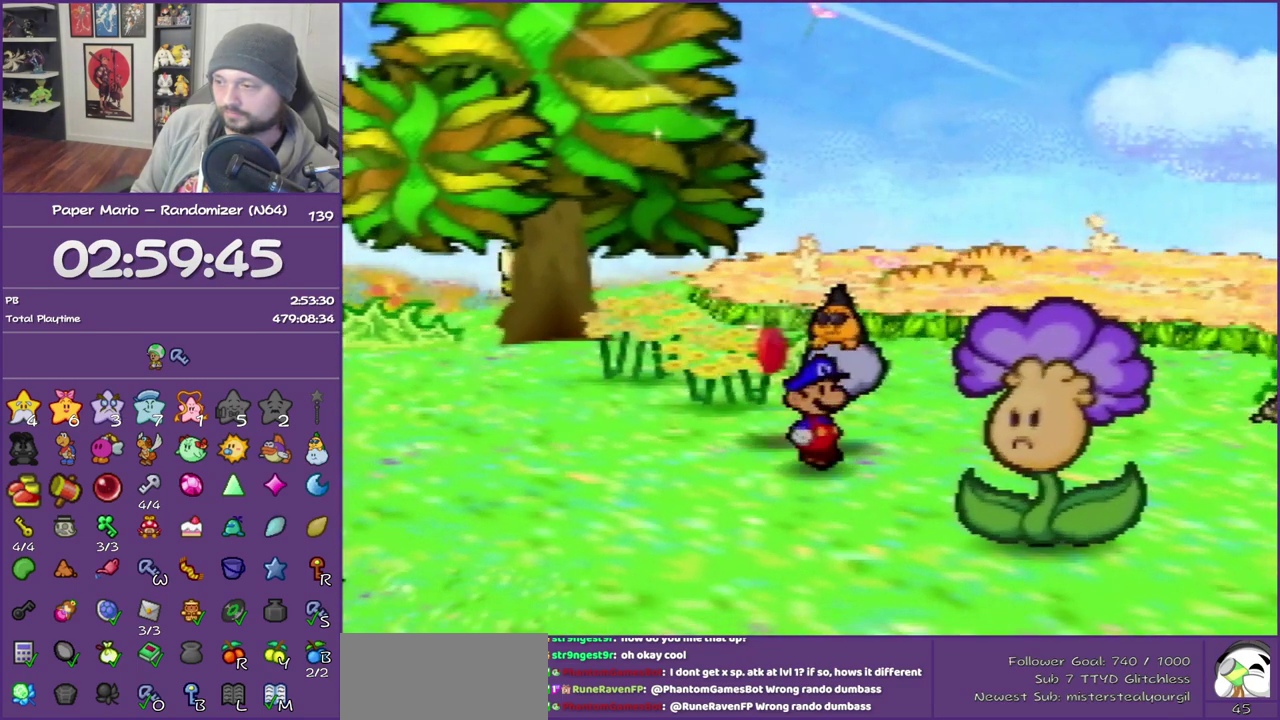
{"buttons": ["Z"], "left_stick": "down", "events": [[17, "Z", "down"]]}
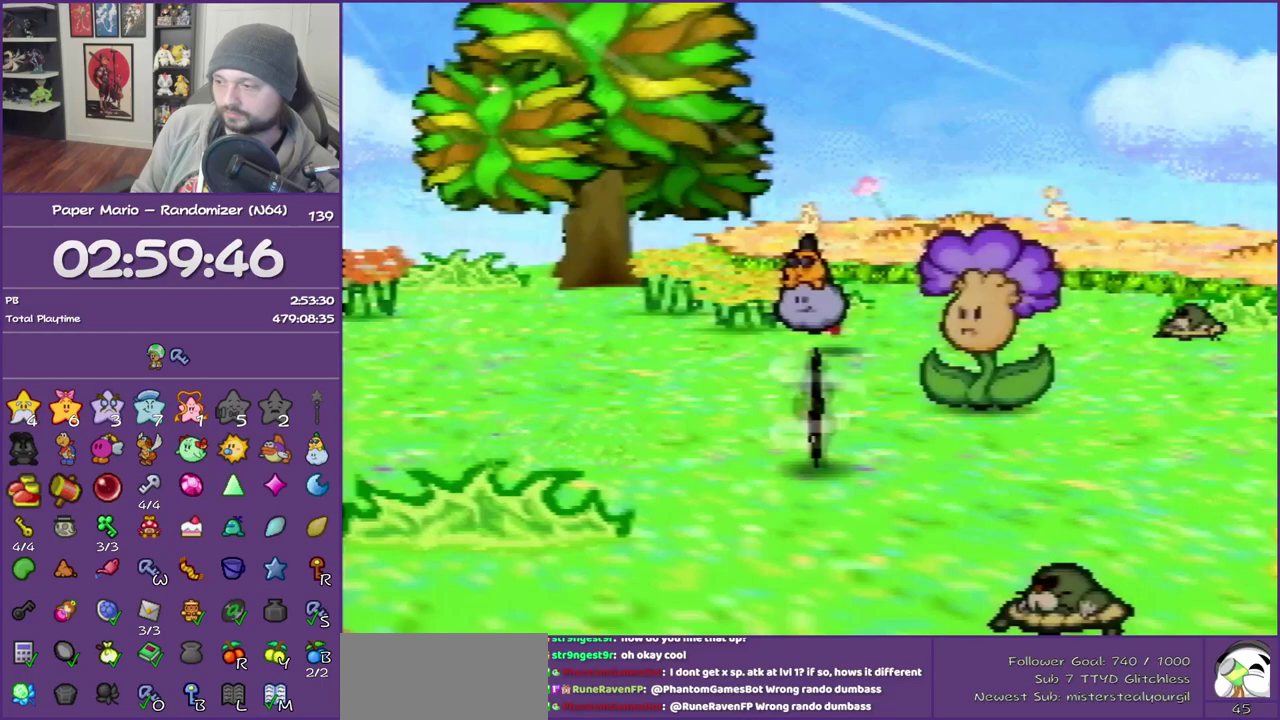
{"buttons": [], "left_stick": "down-right", "events": [[133, "Z", "up"], [167, "A", "down"], [267, "A", "up"], [417, "left_stick", "down-right"]]}
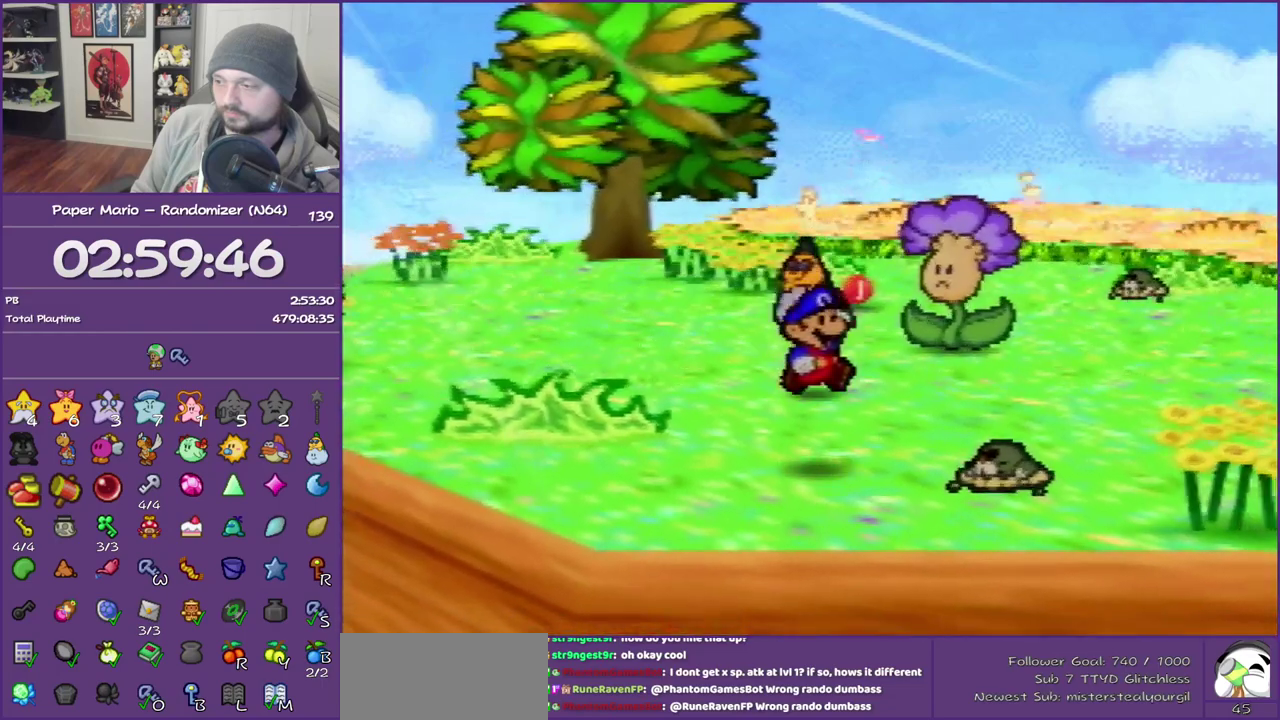
{"buttons": ["B"], "left_stick": "center", "events": [[33, "left_stick", "right"], [133, "B", "down"], [217, "left_stick", "left"], [267, "left_stick", "center"]]}
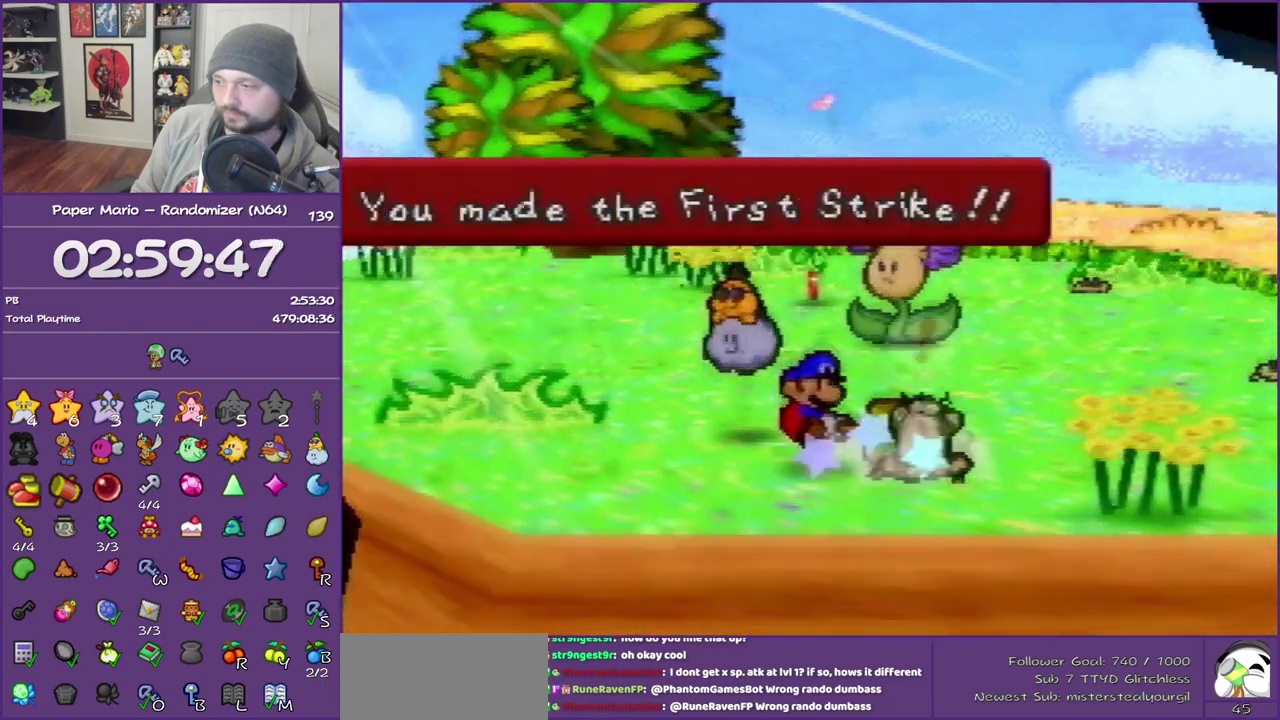
{"buttons": ["B"], "left_stick": "center", "events": []}